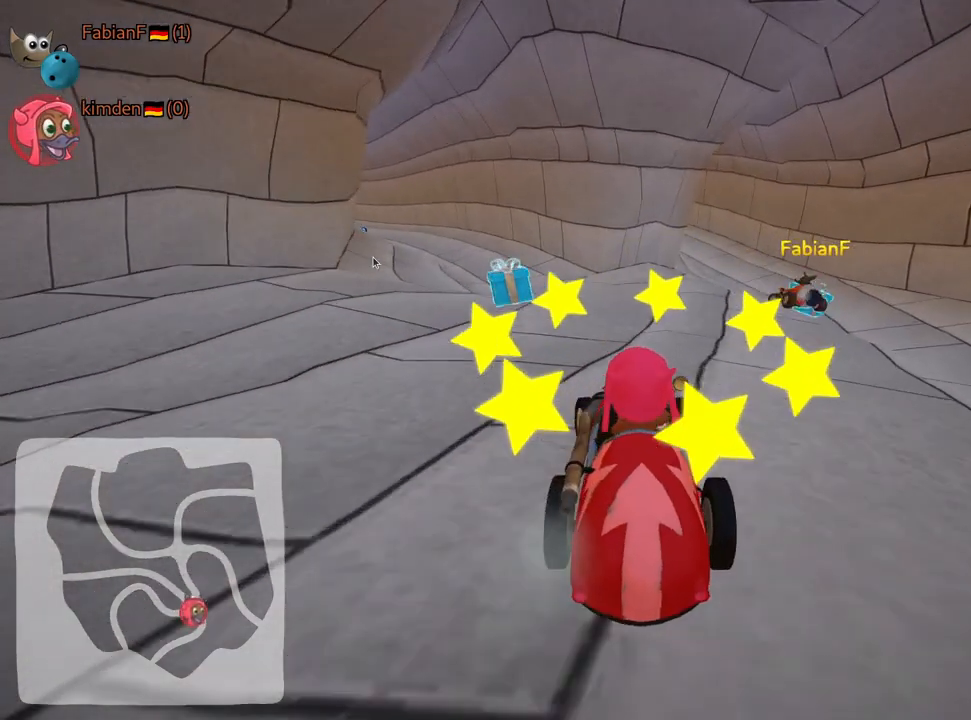
Gameplay with keyboard; each line is a JSON object with the keys held at the frame after it. "events" lists presses ("down") and releases ("up") of "down", "fire", "flag", "left", "look", "nitro", "right", "skid" and "up" between this image and that frame as [ms after this image, input, new state], when the widget could be followed in between. No other keys are recorded. Mouse input is not recorded. Key names are as the overlay labels them; some are game actions (e.g. jump) rather than physical keys.
{"keys": ["left", "up"], "events": [[83, "left", "up"], [117, "nitro", "down"], [267, "nitro", "up"], [450, "left", "down"]]}
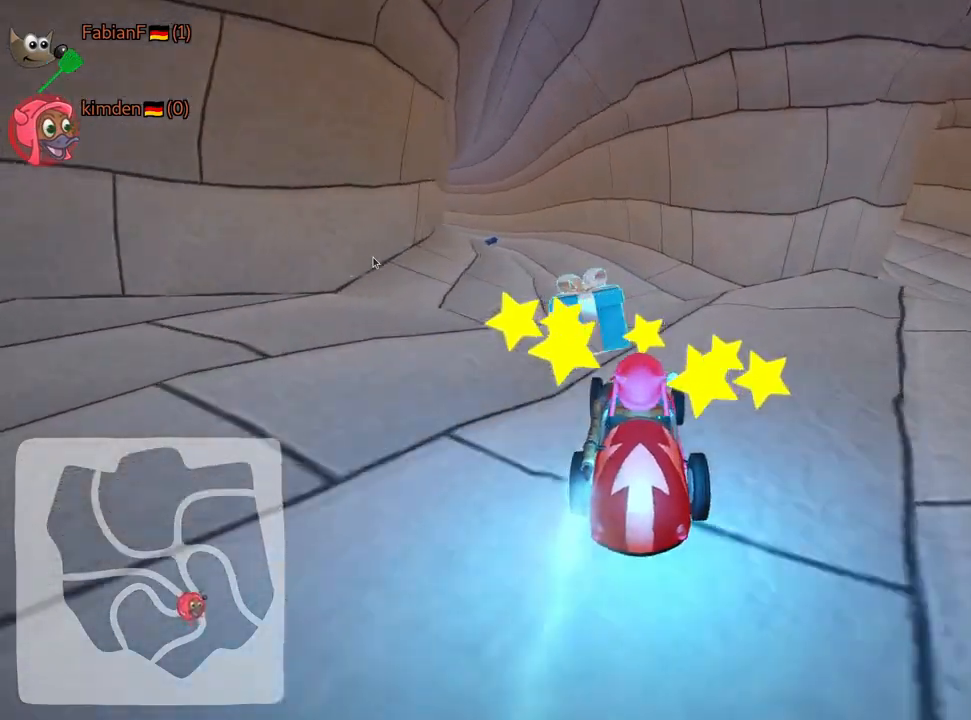
{"keys": ["up"], "events": [[233, "left", "up"]]}
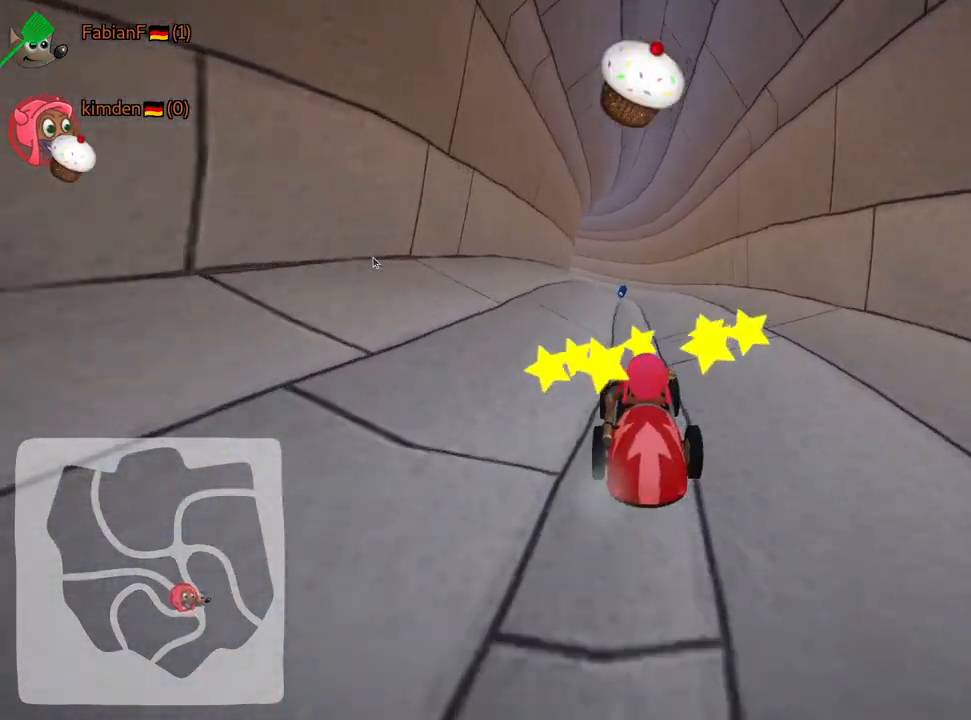
{"keys": ["up"], "events": [[100, "look", "down"], [117, "fire", "down"], [233, "fire", "up"], [250, "look", "up"]]}
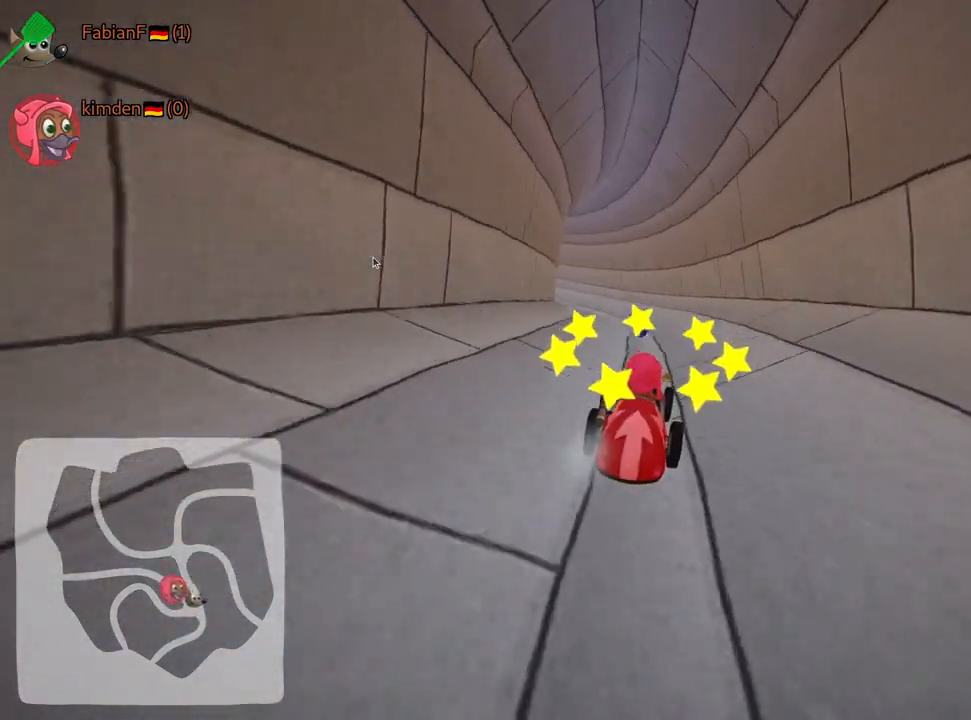
{"keys": ["left", "right", "skid", "up"], "events": [[333, "skid", "down"], [350, "left", "down"], [483, "right", "down"]]}
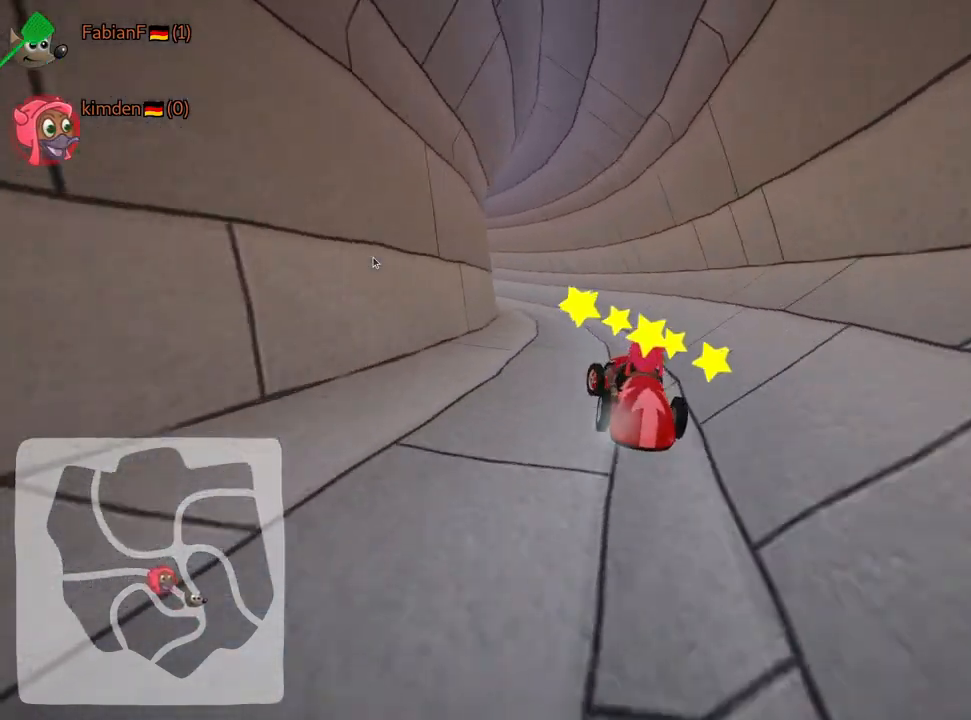
{"keys": ["left", "skid", "up"], "events": [[33, "left", "up"], [50, "up", "up"], [400, "right", "up"], [433, "left", "down"], [483, "up", "down"]]}
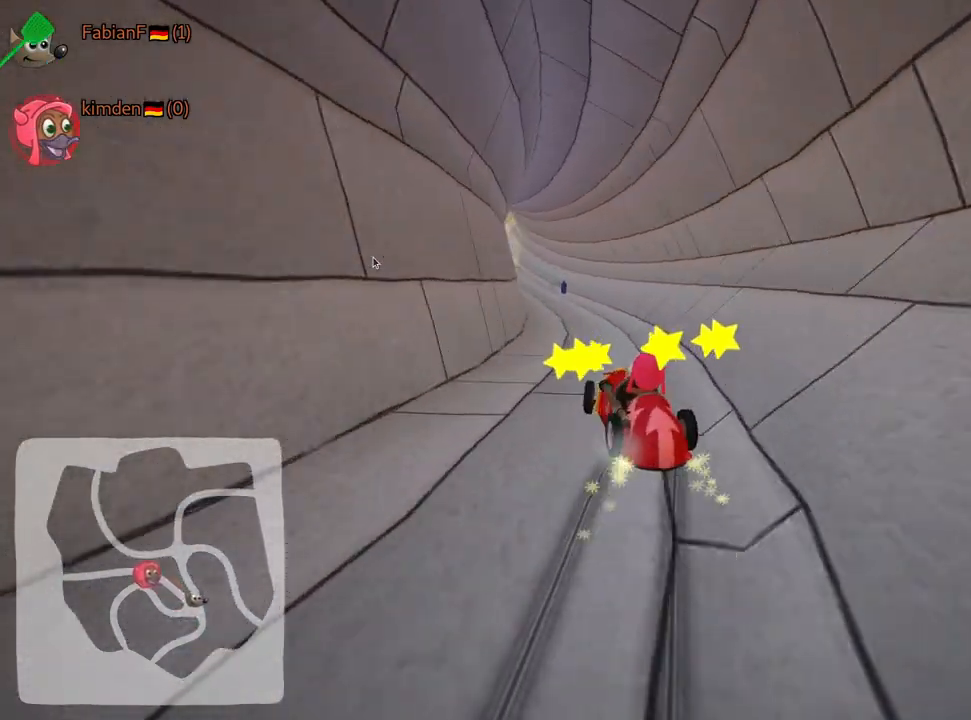
{"keys": ["right", "skid", "up"], "events": [[117, "left", "up"], [167, "right", "down"]]}
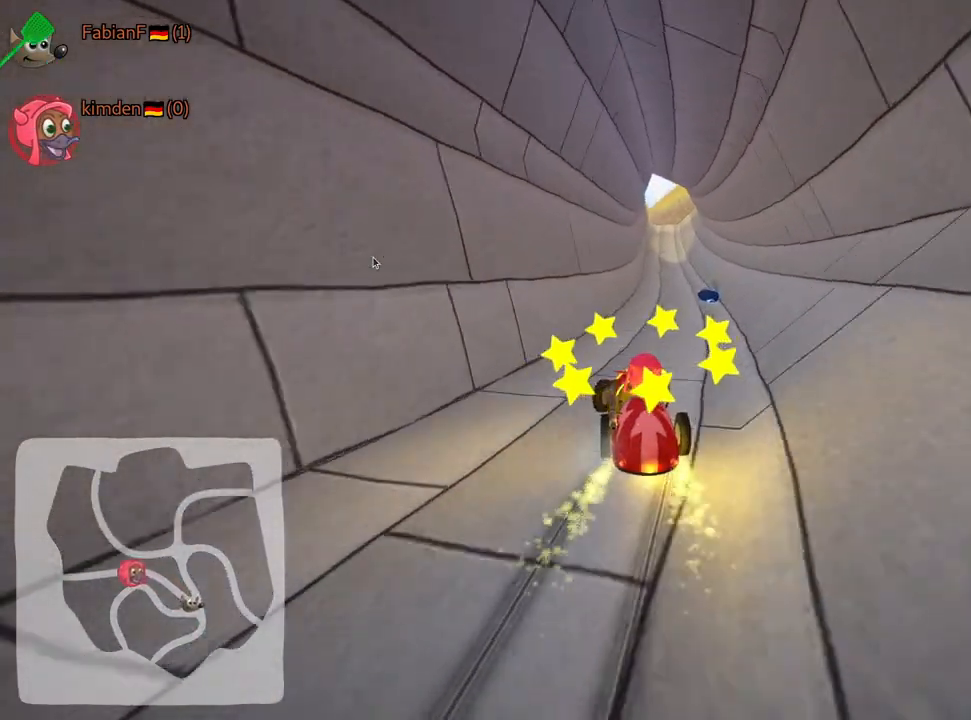
{"keys": ["up"], "events": [[33, "skid", "up"], [150, "right", "up"], [233, "left", "down"], [417, "left", "up"]]}
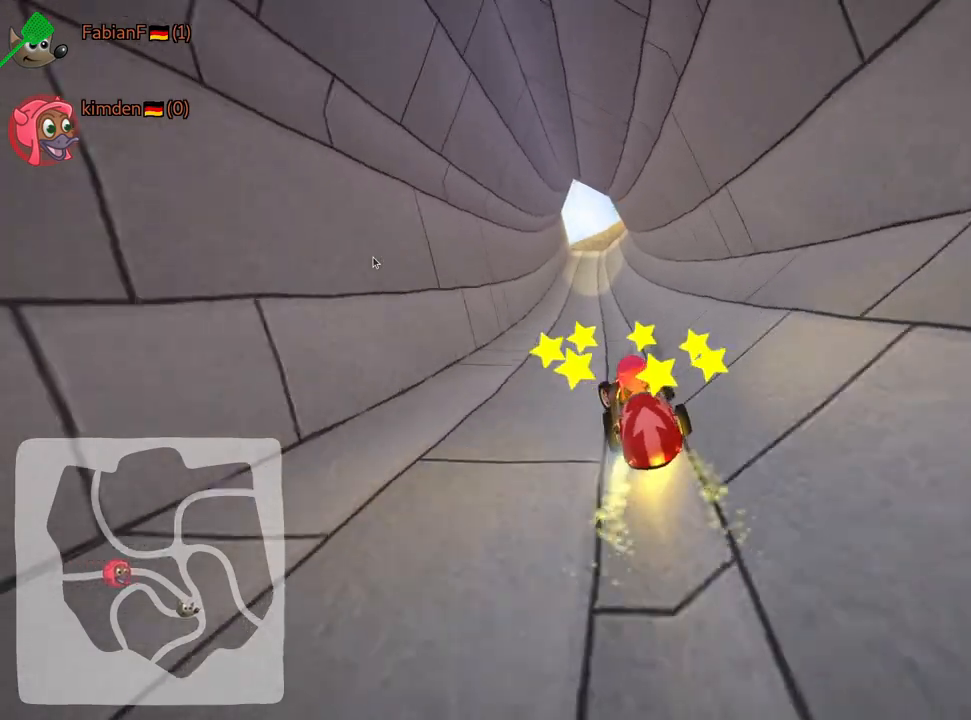
{"keys": ["up"], "events": [[350, "right", "down"], [467, "right", "up"]]}
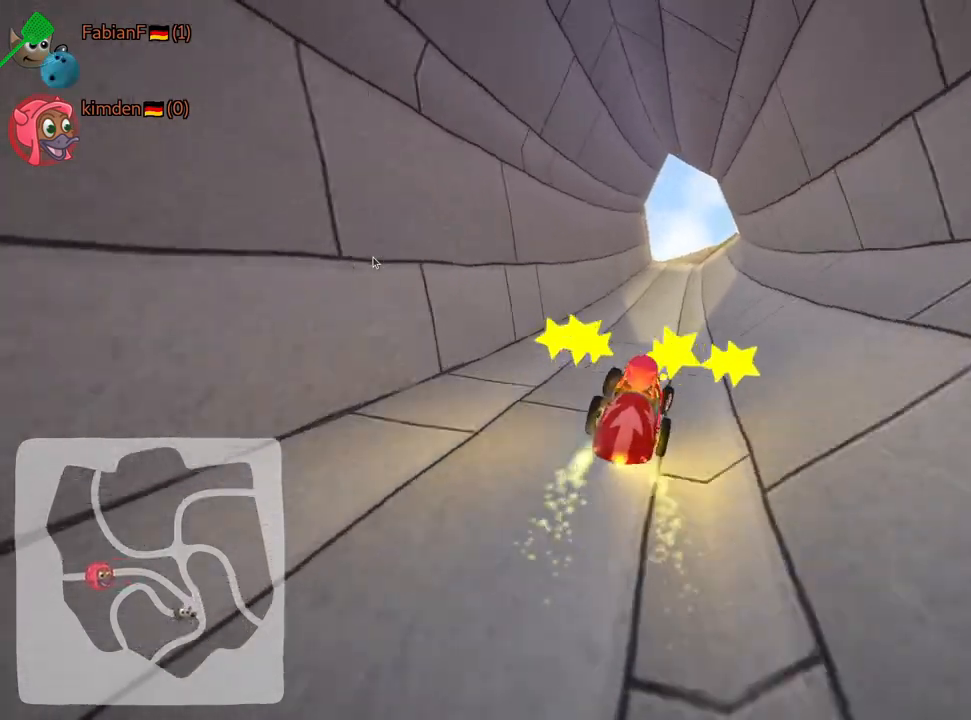
{"keys": ["up"], "events": []}
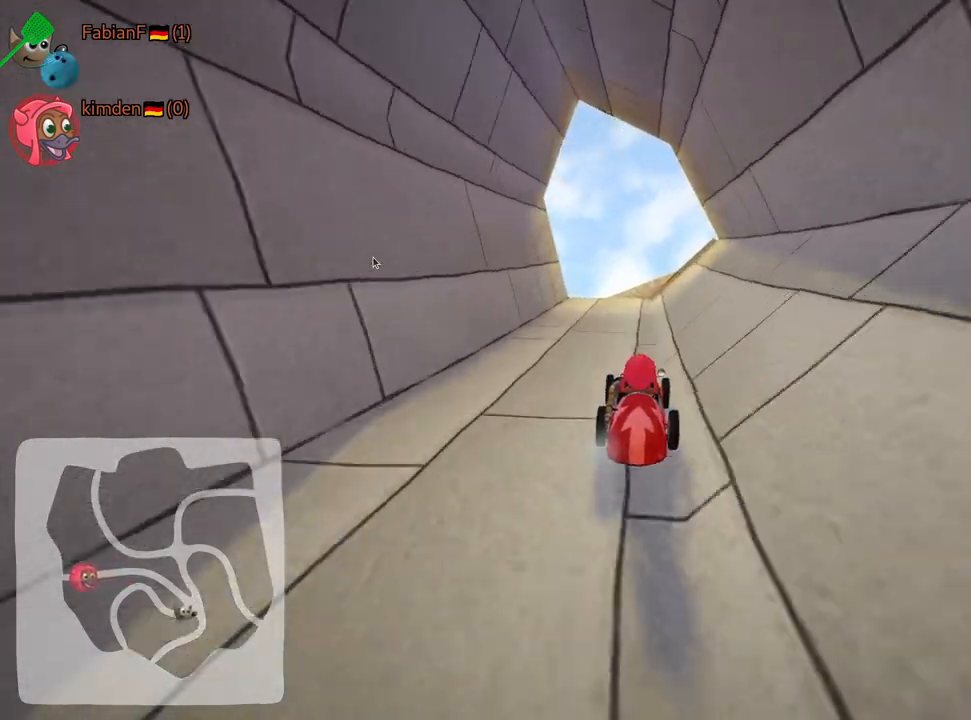
{"keys": ["left", "skid"], "events": [[67, "up", "up"], [250, "left", "down"], [283, "skid", "down"]]}
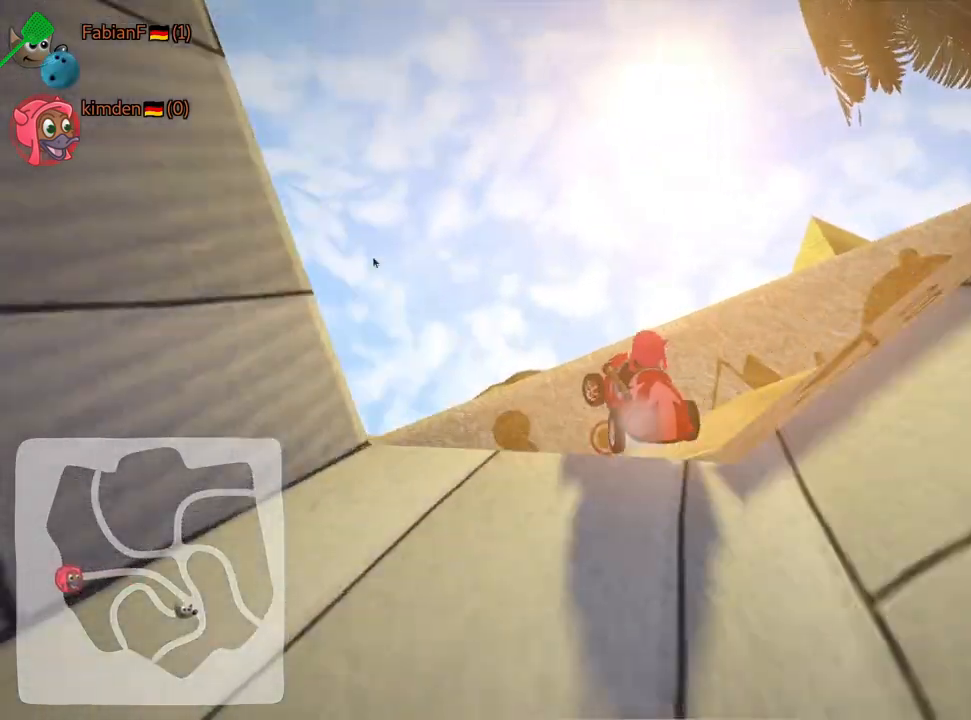
{"keys": ["left", "skid", "up"], "events": [[350, "up", "down"]]}
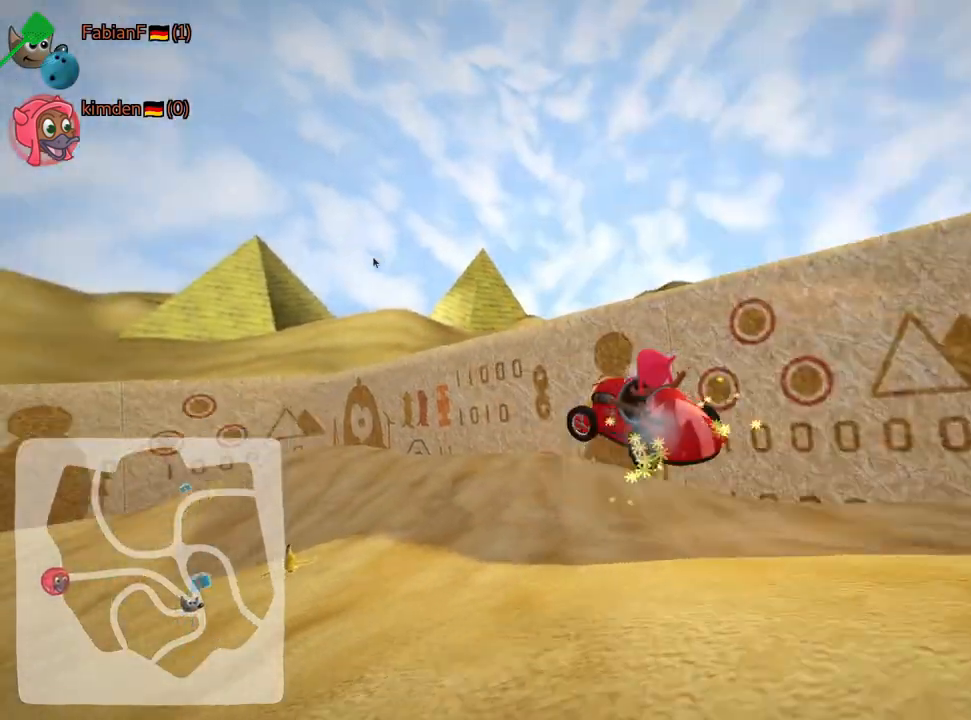
{"keys": ["left", "skid", "up"], "events": []}
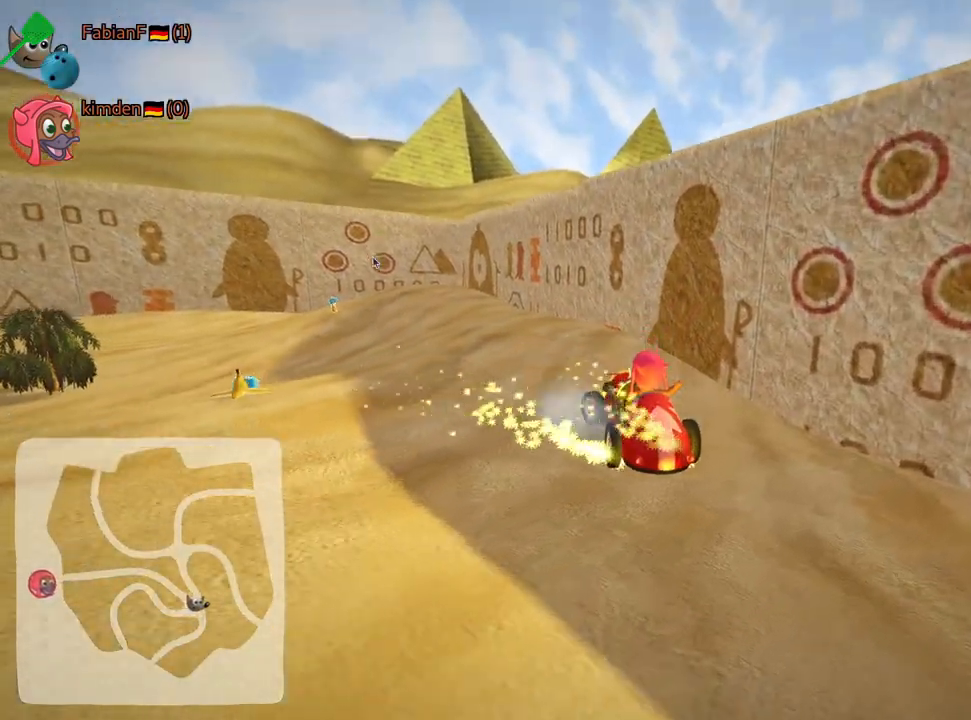
{"keys": ["left", "up"], "events": [[67, "skid", "up"], [183, "nitro", "down"], [400, "nitro", "up"]]}
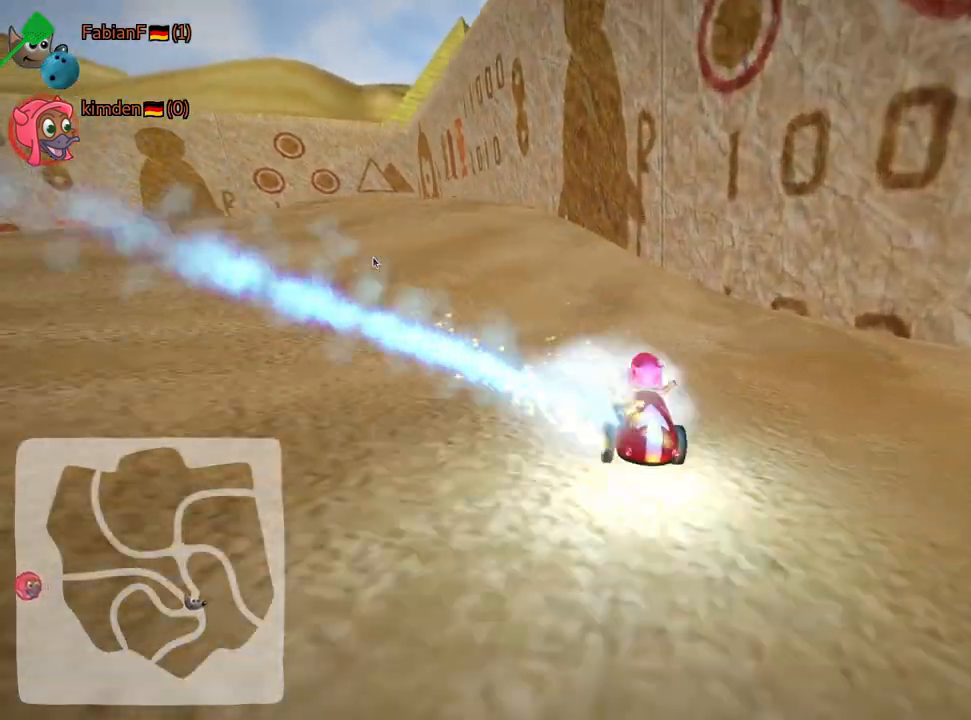
{"keys": ["up"], "events": [[50, "skid", "down"], [183, "skid", "up"], [400, "left", "up"]]}
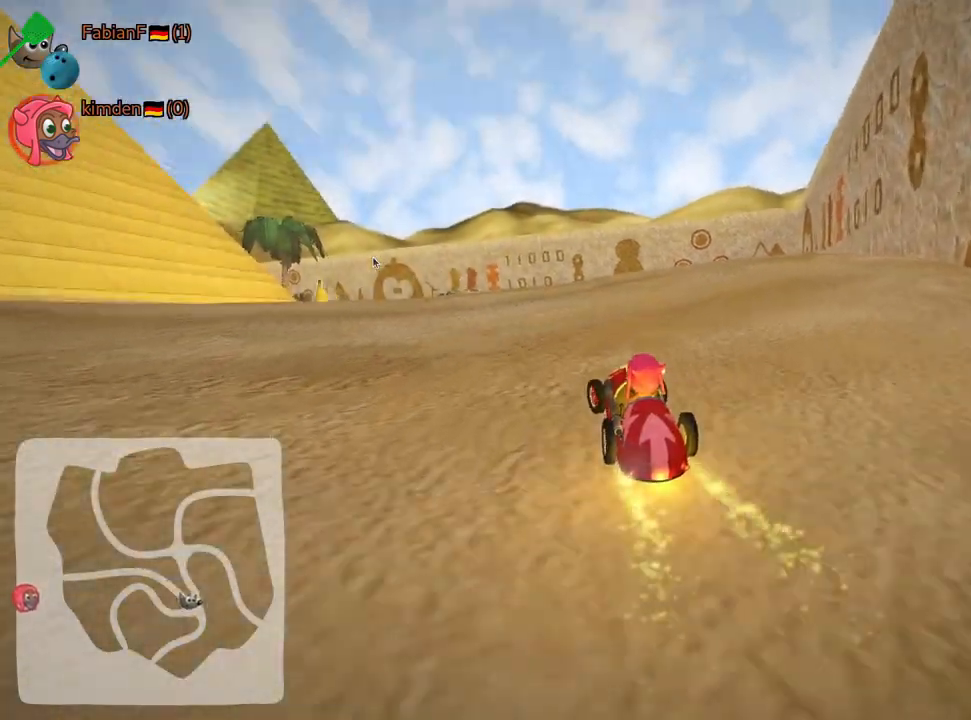
{"keys": ["left"], "events": [[50, "up", "up"], [333, "left", "down"]]}
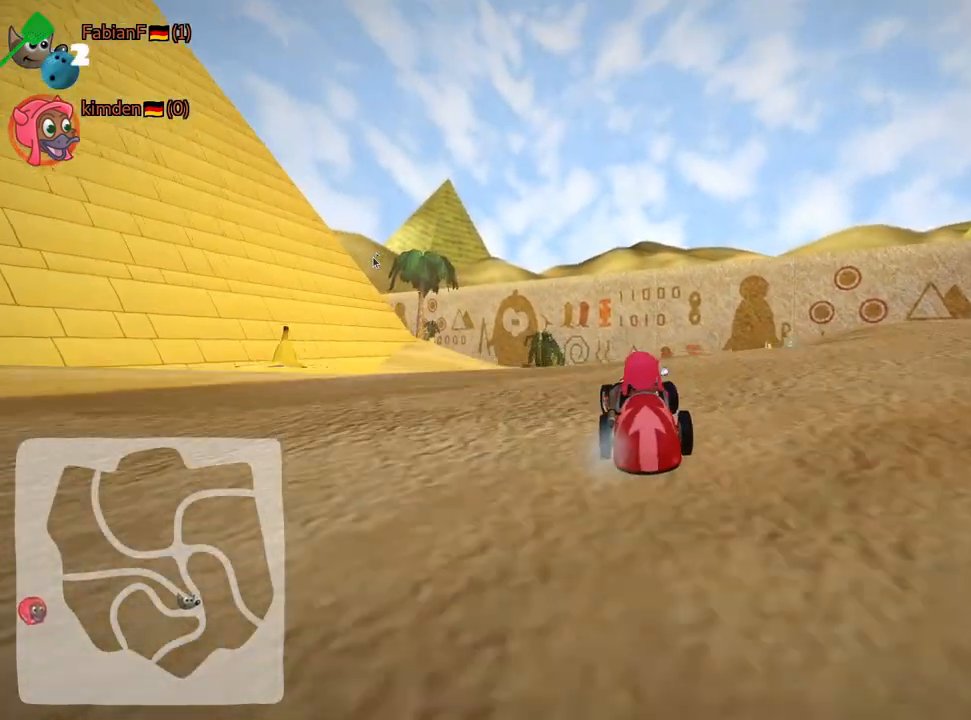
{"keys": [], "events": [[133, "left", "up"]]}
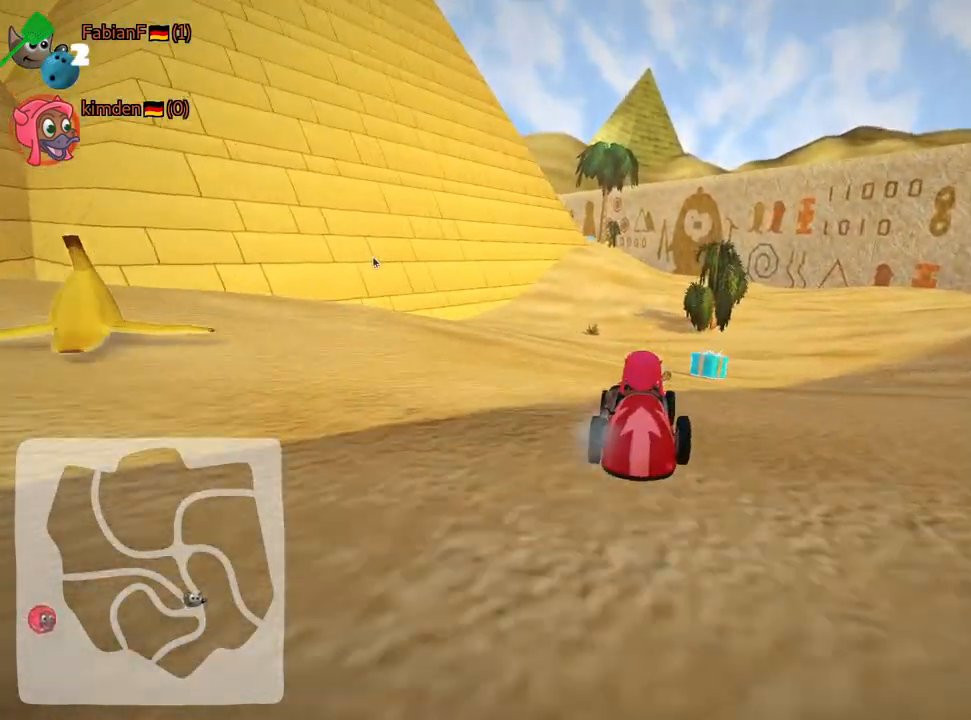
{"keys": ["right", "up"], "events": [[133, "right", "down"], [150, "skid", "down"], [267, "up", "down"], [467, "skid", "up"]]}
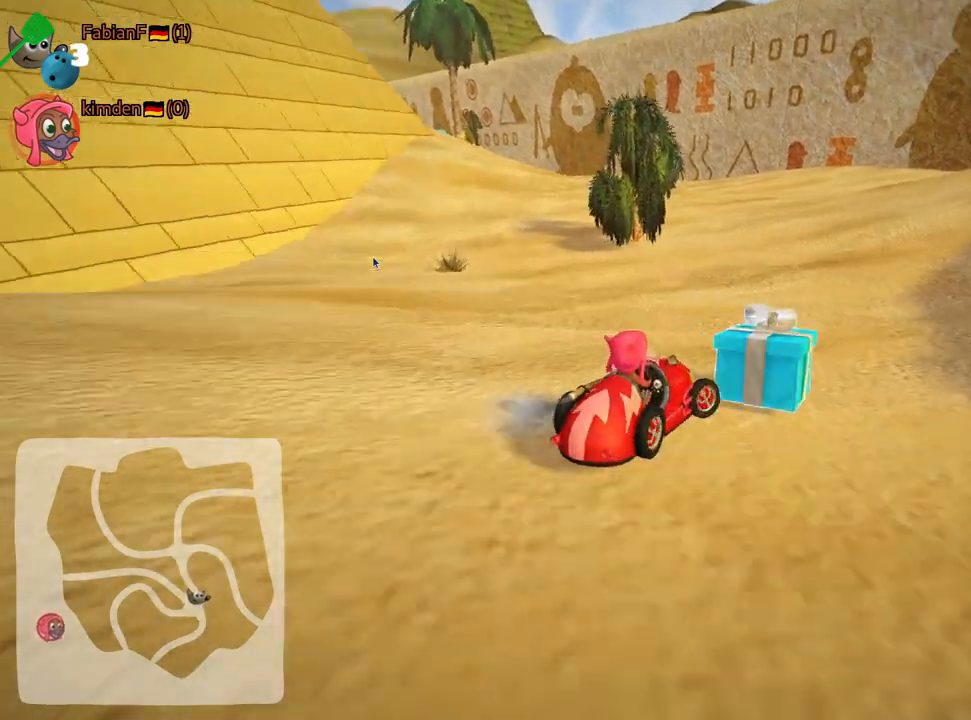
{"keys": ["up"], "events": [[300, "right", "up"]]}
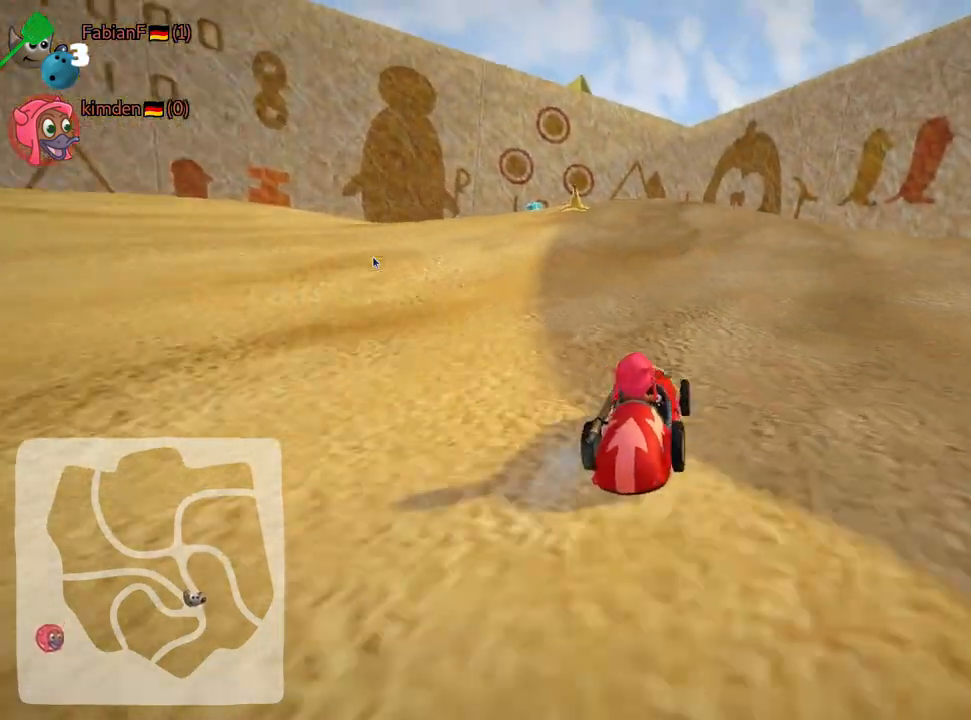
{"keys": ["left", "up"], "events": [[17, "left", "down"], [67, "nitro", "down"], [233, "left", "up"], [233, "nitro", "up"], [400, "left", "down"]]}
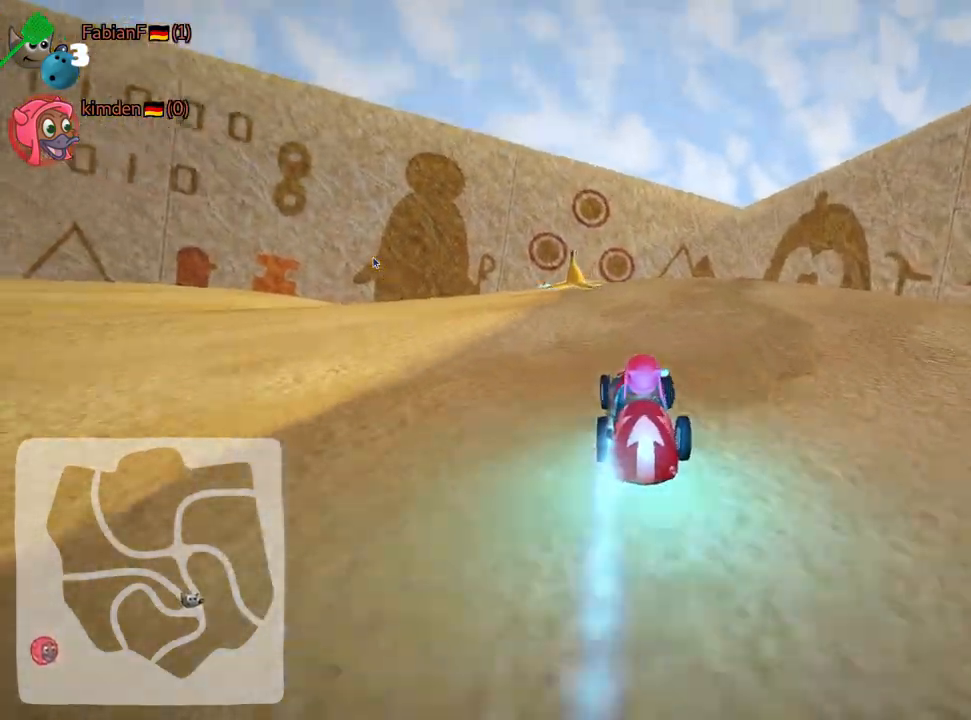
{"keys": ["right", "skid"], "events": [[200, "up", "up"], [300, "left", "up"], [383, "skid", "down"], [400, "right", "down"]]}
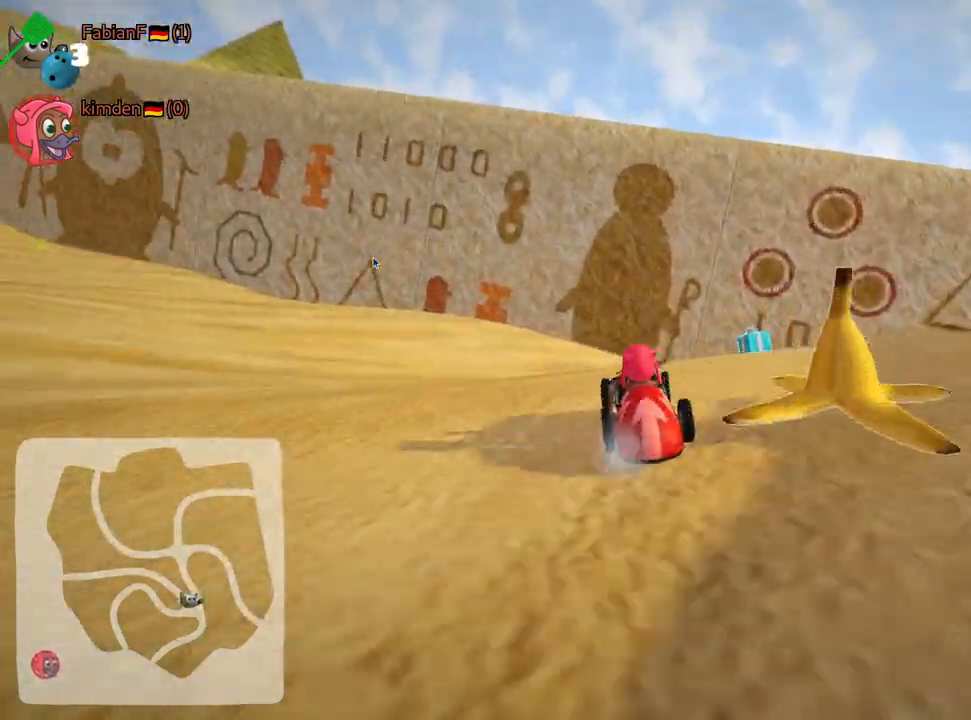
{"keys": ["left", "skid", "up"], "events": [[33, "skid", "up"], [233, "right", "up"], [433, "left", "down"], [433, "skid", "down"], [467, "up", "down"]]}
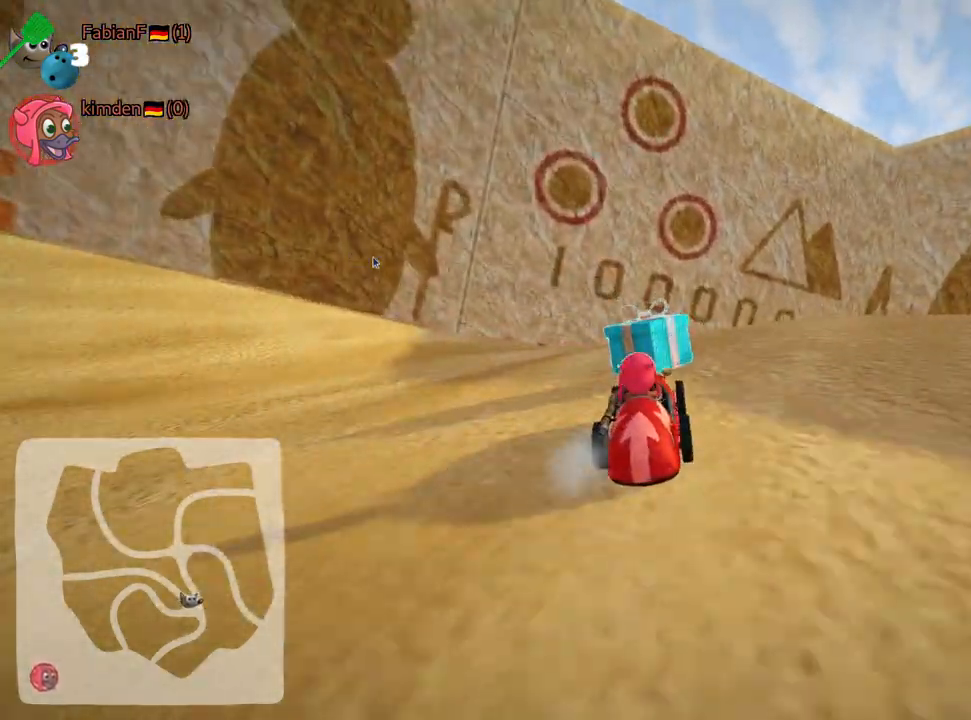
{"keys": ["left", "skid", "up"], "events": [[100, "skid", "up"], [333, "skid", "down"]]}
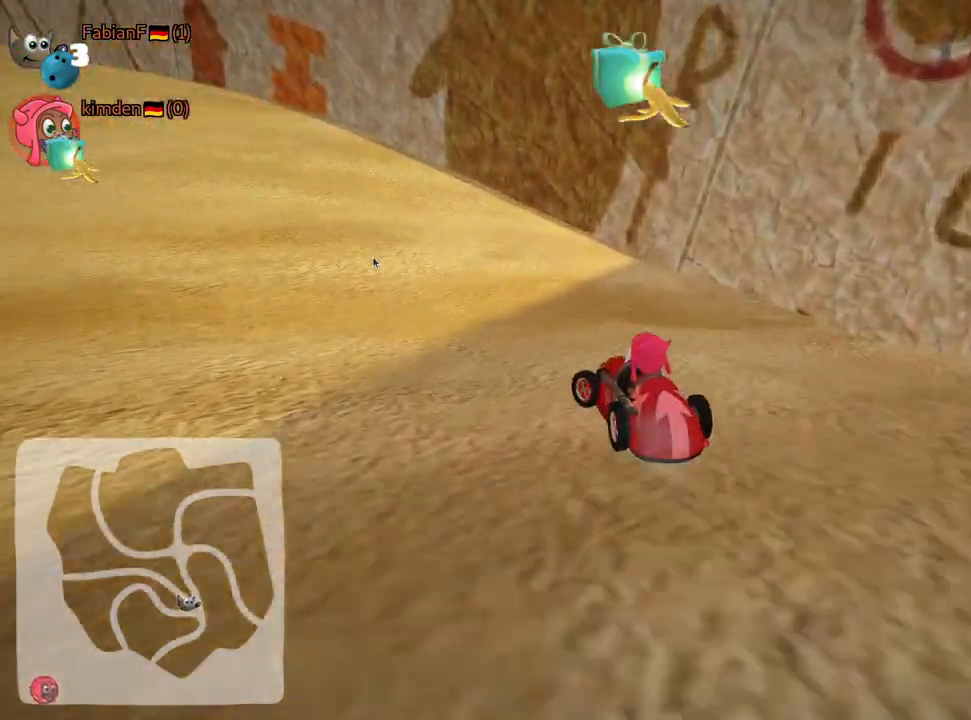
{"keys": ["fire", "left", "skid", "up"], "events": [[467, "fire", "down"]]}
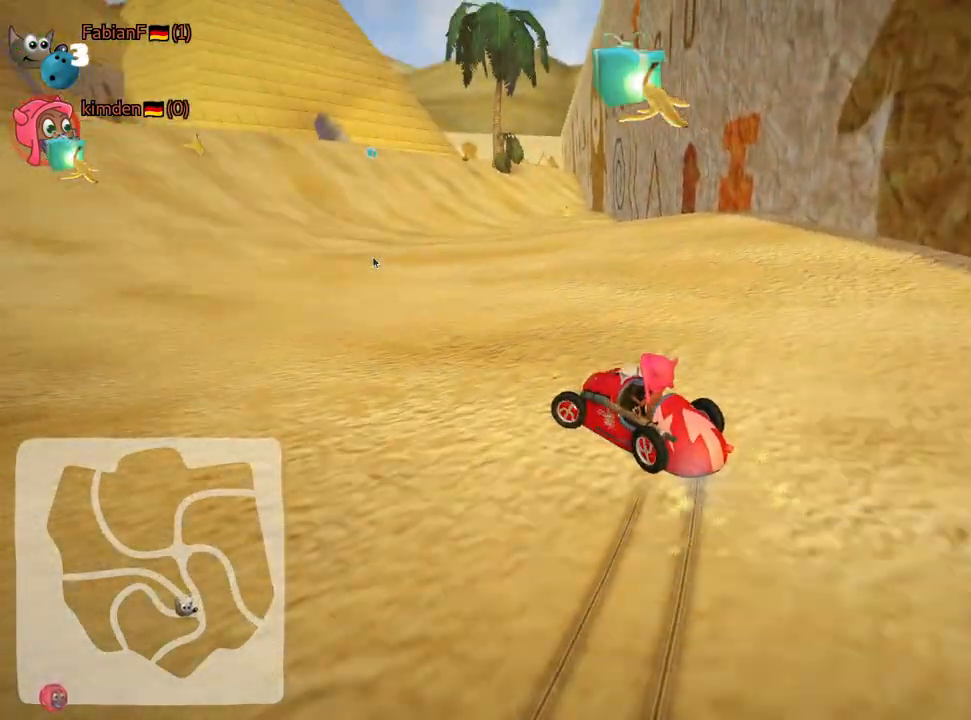
{"keys": ["left", "up"], "events": [[50, "fire", "up"], [167, "skid", "up"]]}
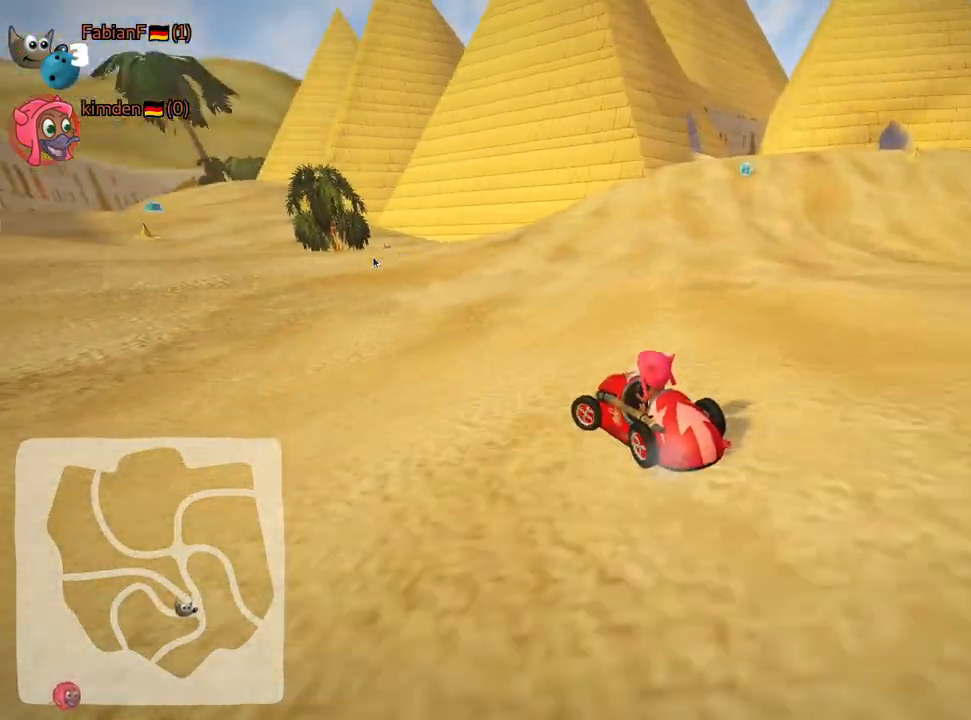
{"keys": ["up"], "events": [[83, "left", "up"]]}
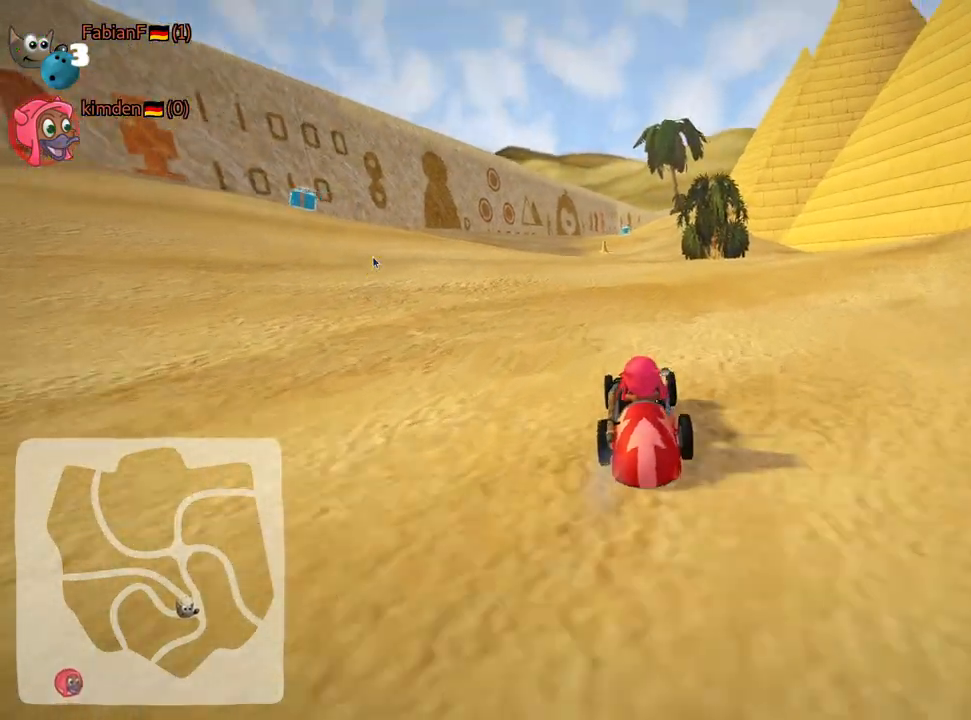
{"keys": ["left", "skid"], "events": [[50, "left", "down"], [450, "skid", "down"], [500, "up", "up"]]}
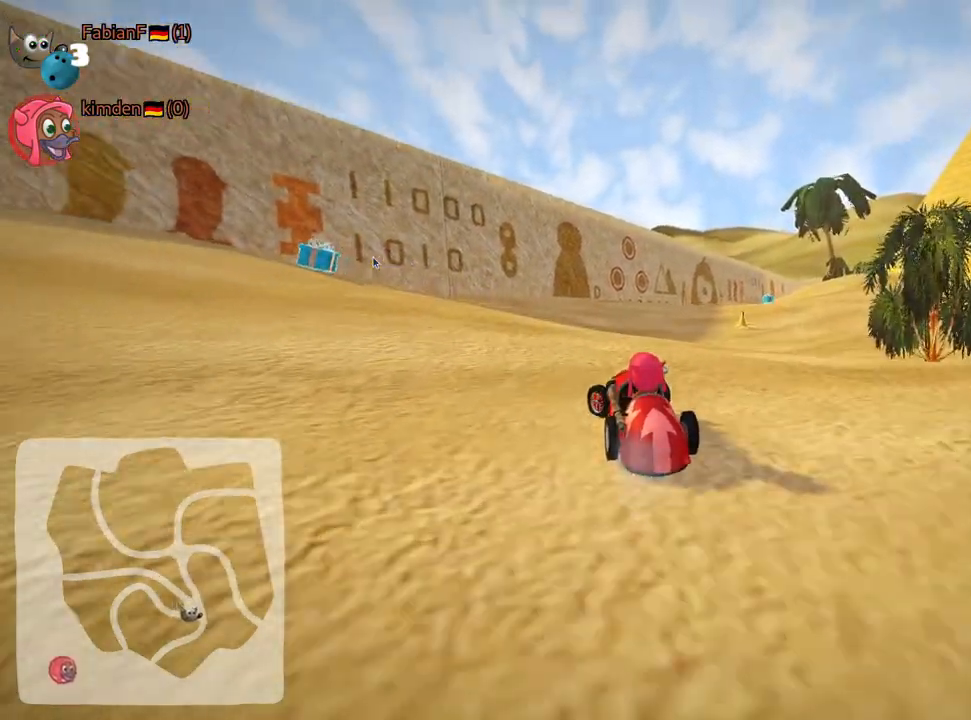
{"keys": [], "events": [[133, "skid", "up"], [333, "left", "up"]]}
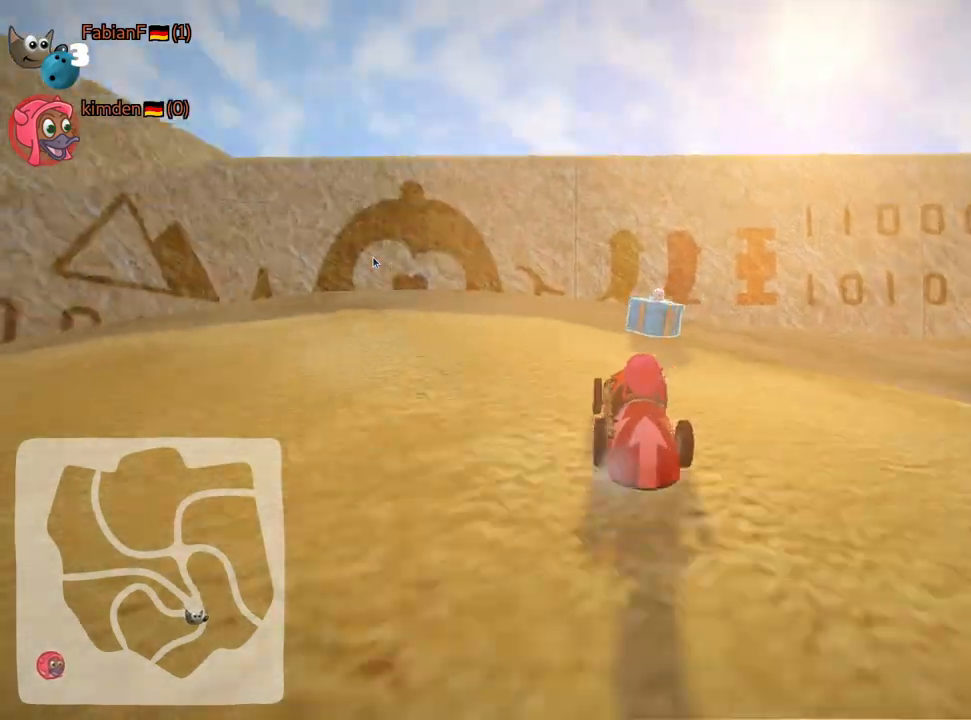
{"keys": ["right", "skid", "up"], "events": [[33, "skid", "down"], [50, "right", "down"], [167, "up", "down"]]}